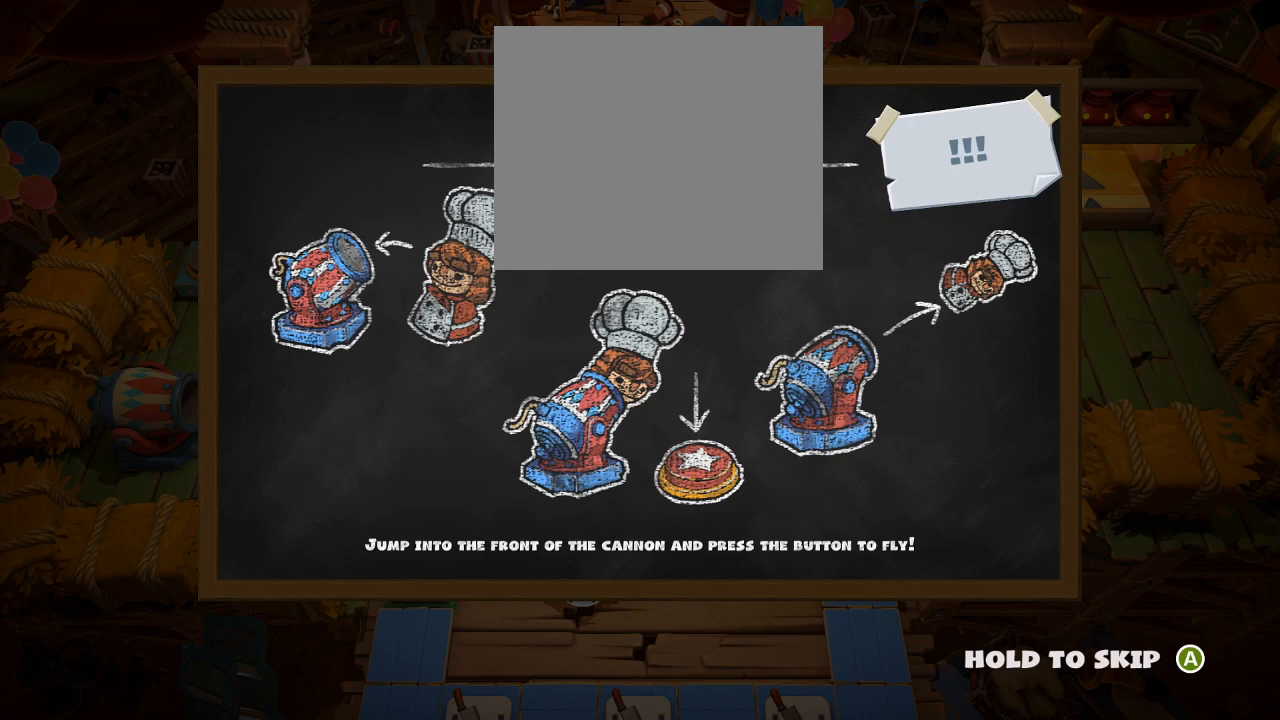
Gameplay with a controller (PlayStation layout); each line is a JSON object with the inputs held at the frame after it. "events" lists button and stick changes between this image and that frame as [ms after this image, input, new state], when the widget could be followed in between. Not read: right_stick.
{"buttons": ["CROSS"], "left_stick": "center", "events": [[167, "CROSS", "down"]]}
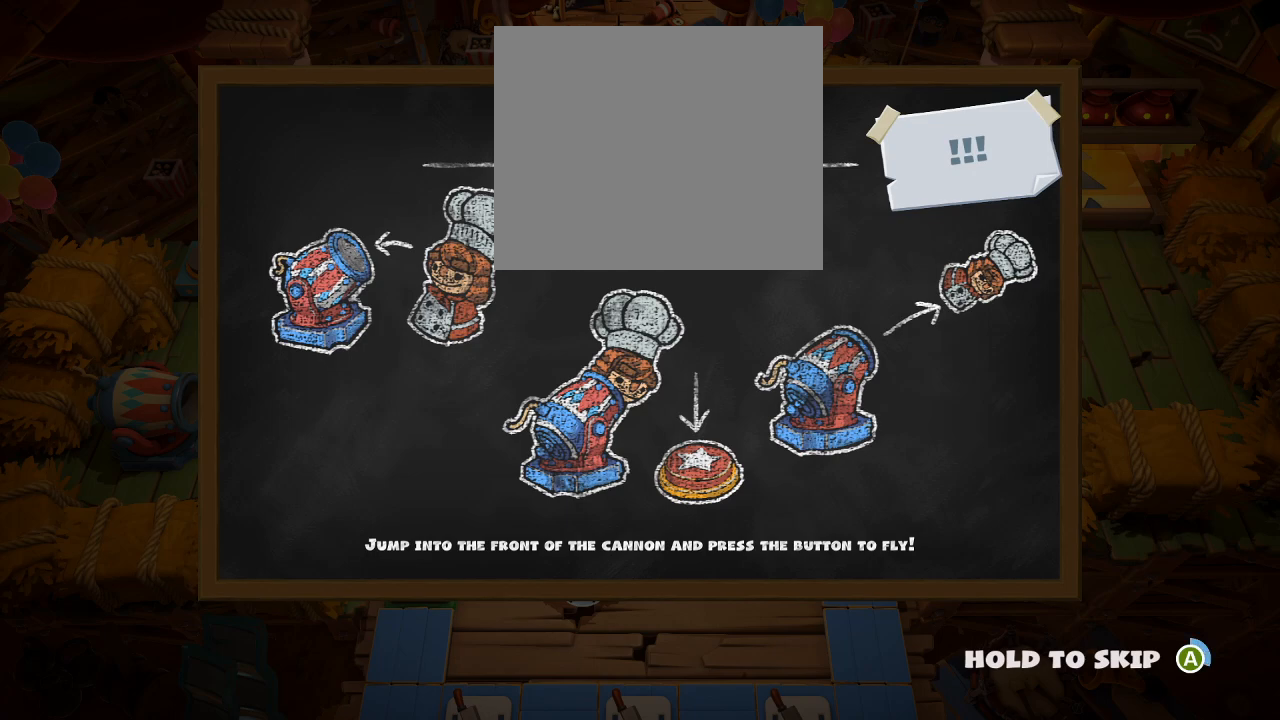
{"buttons": ["CROSS"], "left_stick": "center", "events": []}
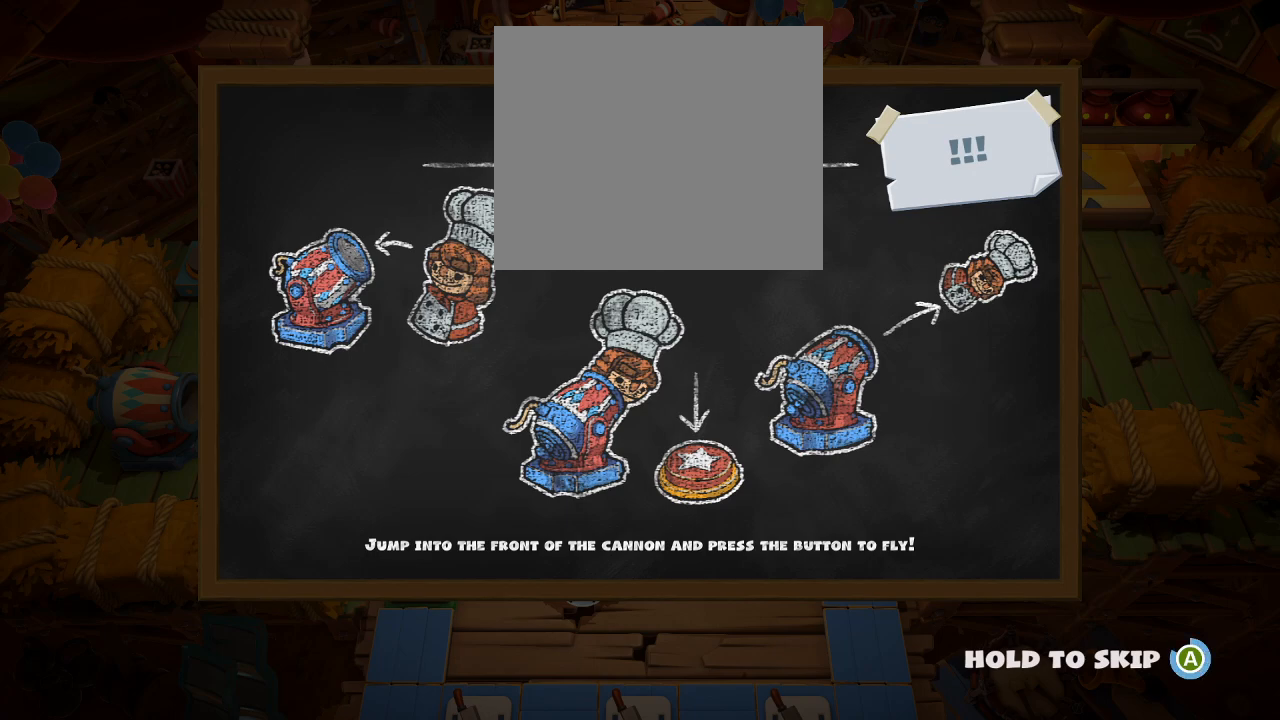
{"buttons": ["CROSS"], "left_stick": "center", "events": []}
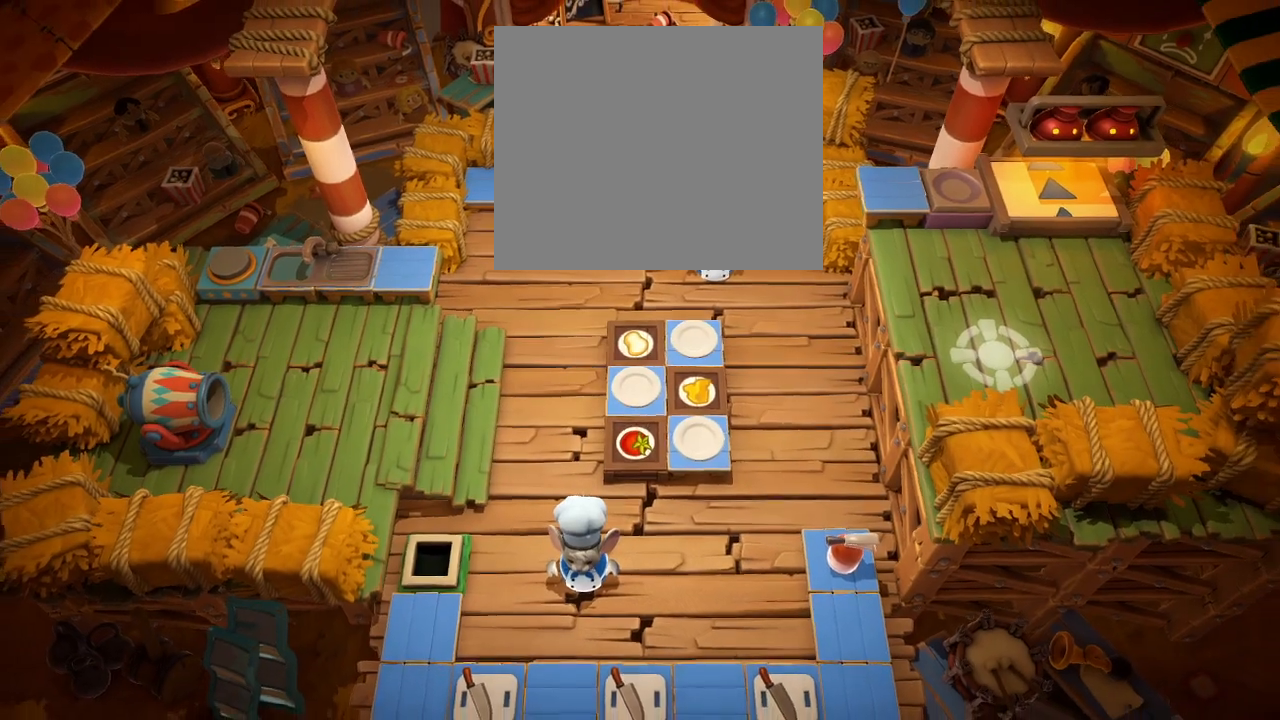
{"buttons": ["CROSS"], "left_stick": "center", "events": []}
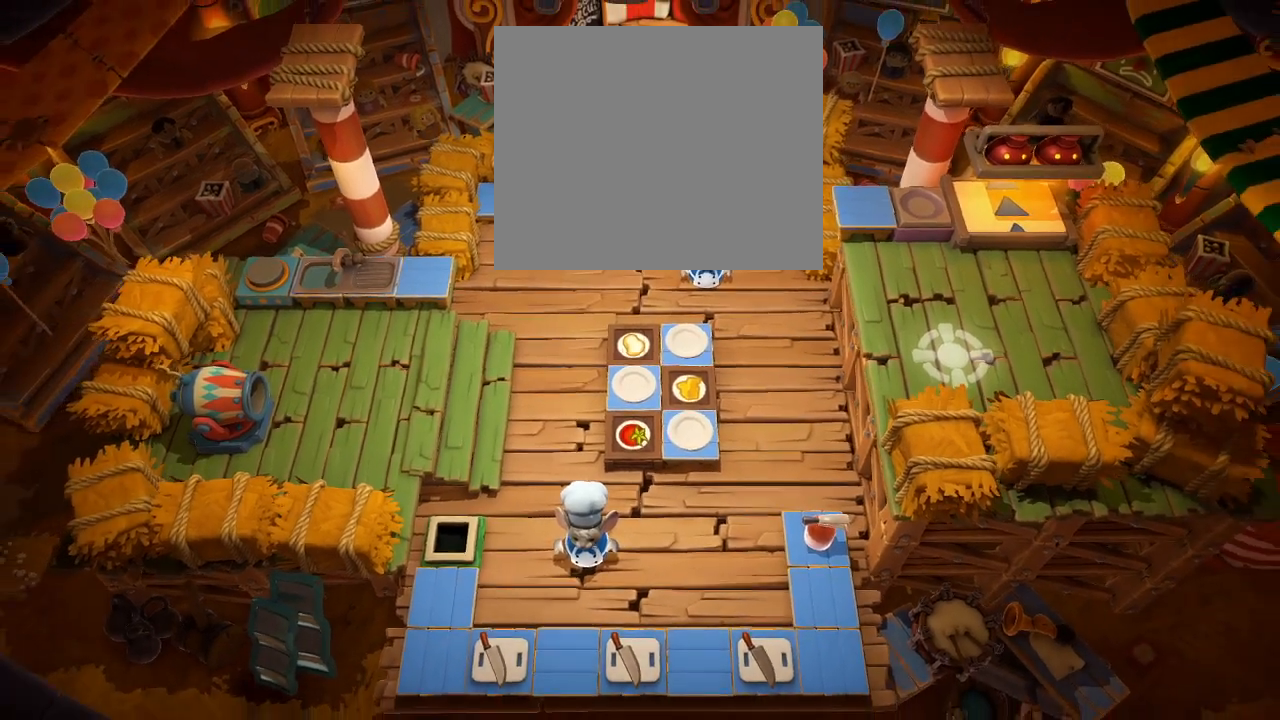
{"buttons": [], "left_stick": "center", "events": [[167, "CROSS", "up"]]}
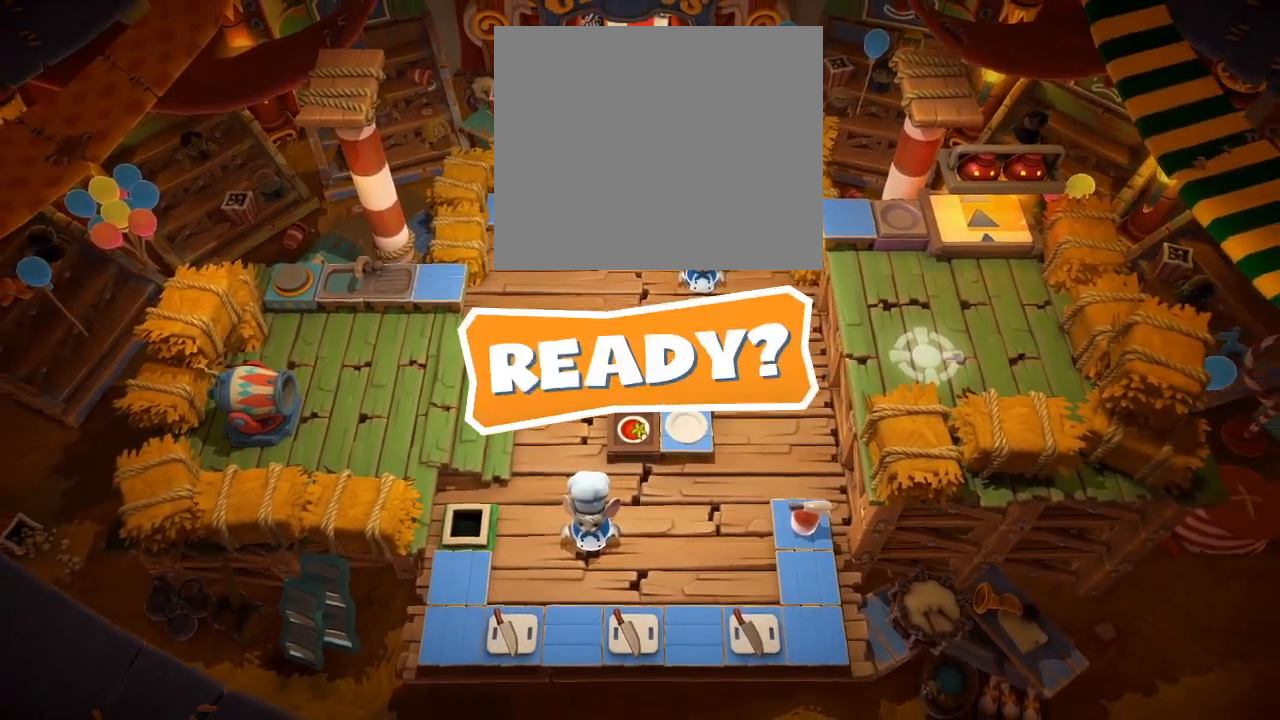
{"buttons": [], "left_stick": "center", "events": []}
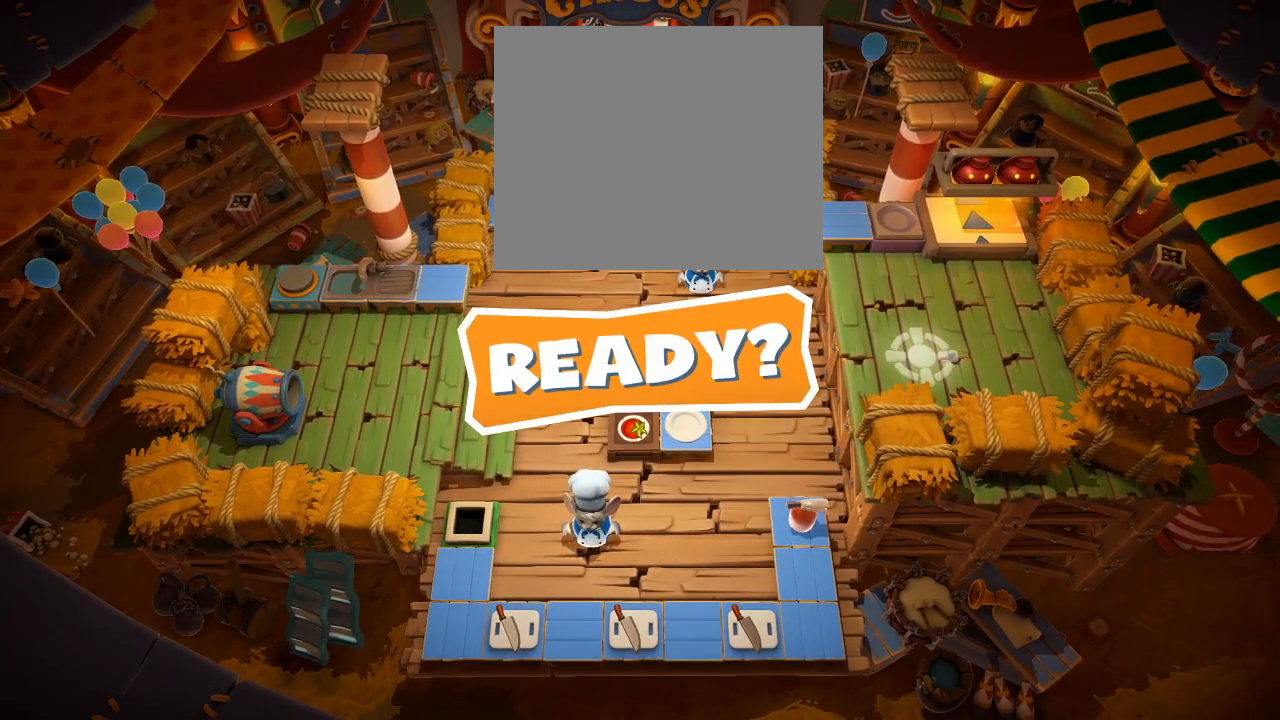
{"buttons": [], "left_stick": "center", "events": []}
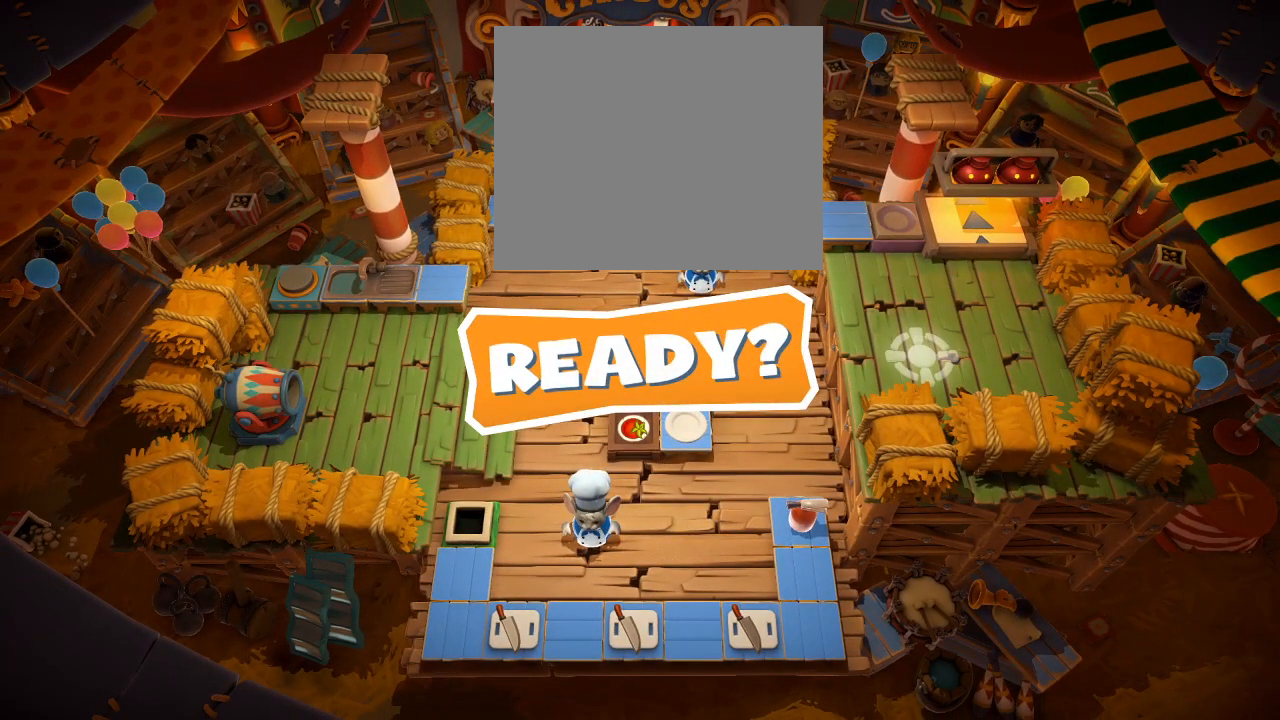
{"buttons": [], "left_stick": "center", "events": []}
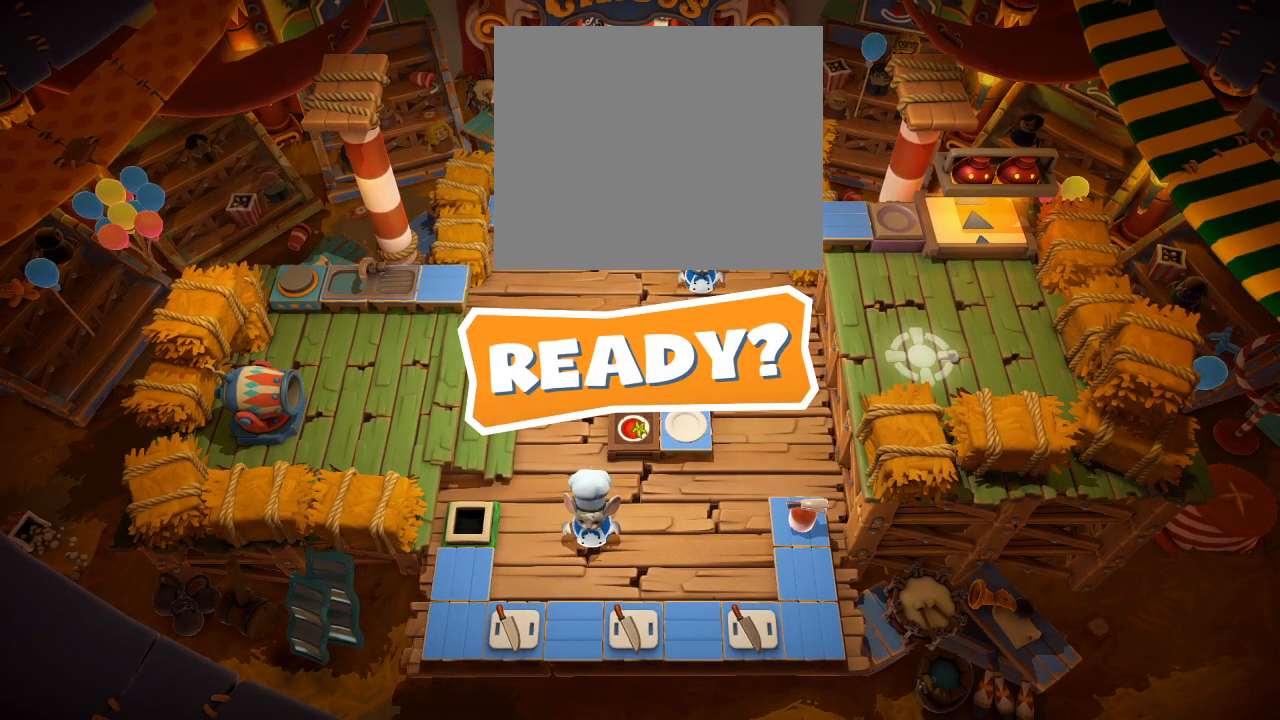
{"buttons": [], "left_stick": "center", "events": []}
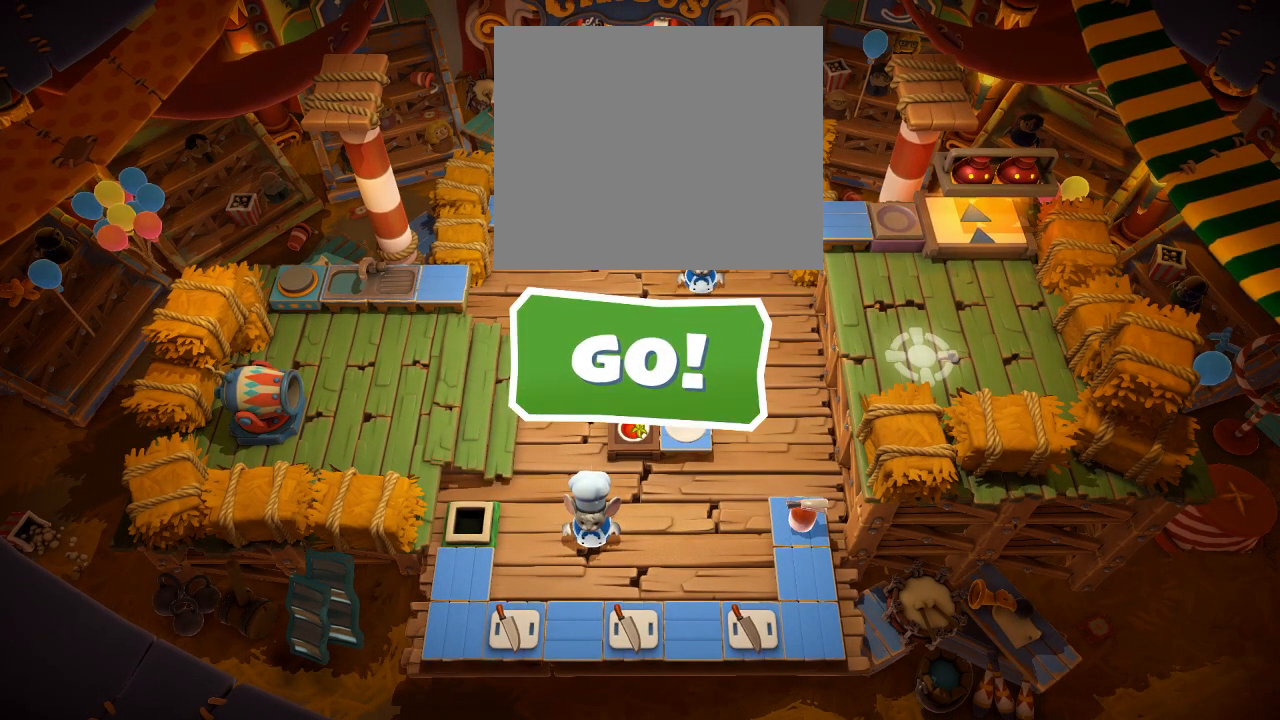
{"buttons": [], "left_stick": "center", "events": []}
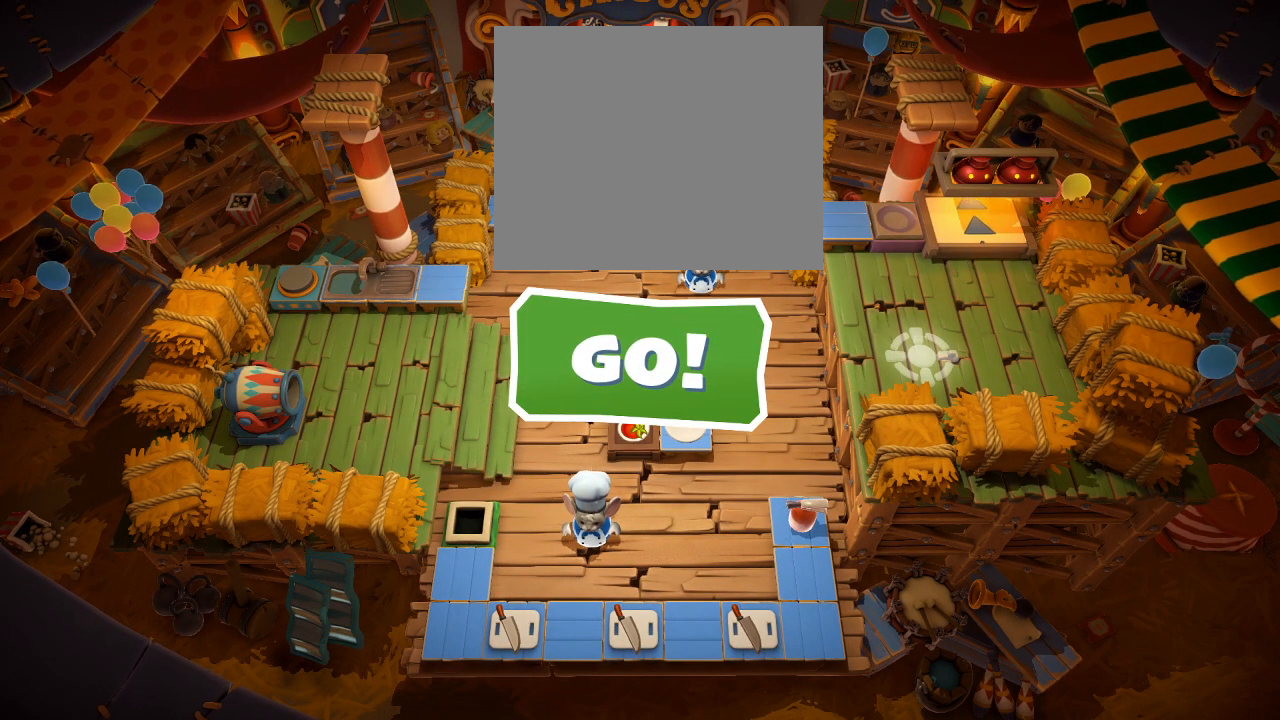
{"buttons": [], "left_stick": "right", "events": [[350, "left_stick", "right"]]}
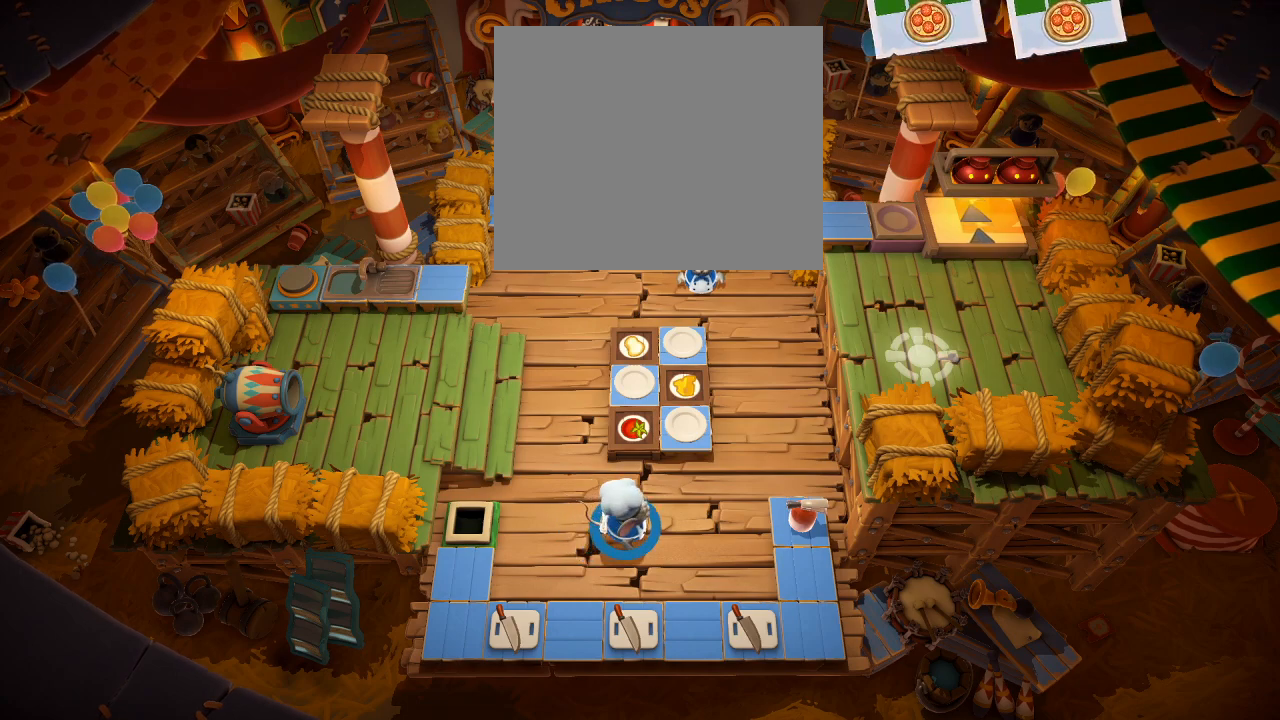
{"buttons": [], "left_stick": "up-right", "events": [[100, "left_stick", "up-right"], [367, "CROSS", "down"], [467, "CROSS", "up"]]}
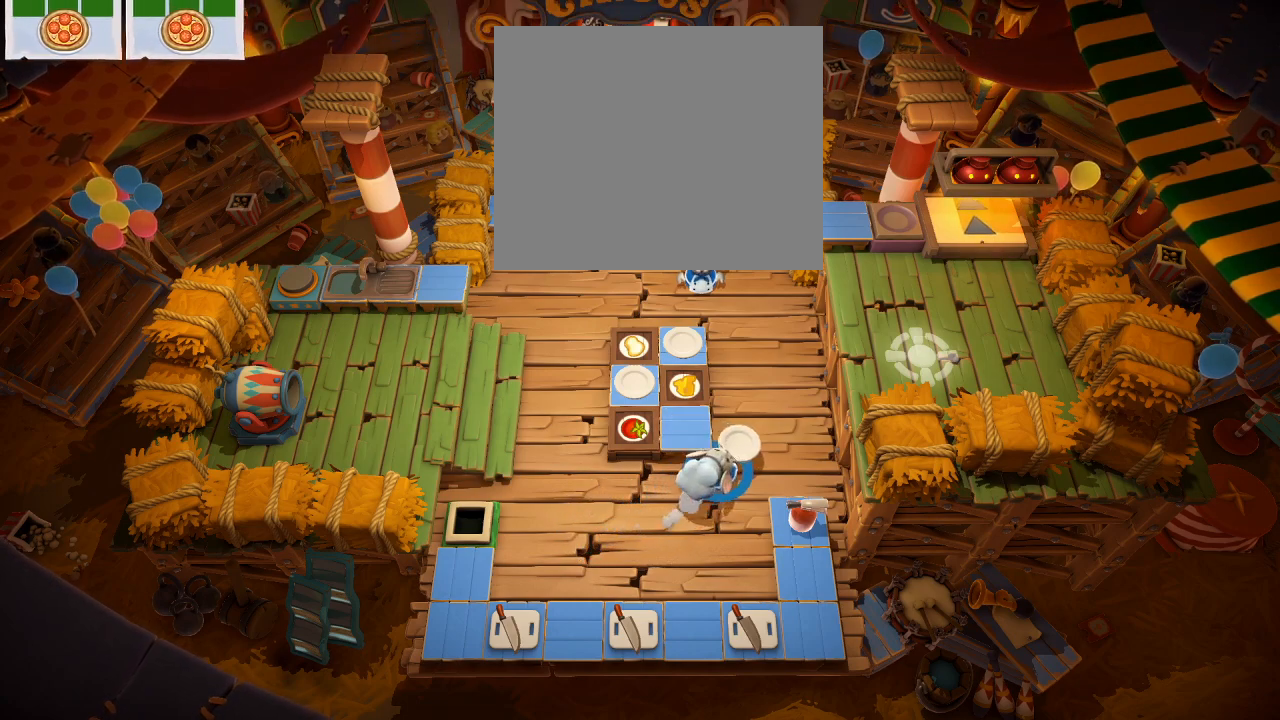
{"buttons": ["CROSS"], "left_stick": "left", "events": [[150, "left_stick", "up"], [433, "CROSS", "down"], [450, "left_stick", "left"]]}
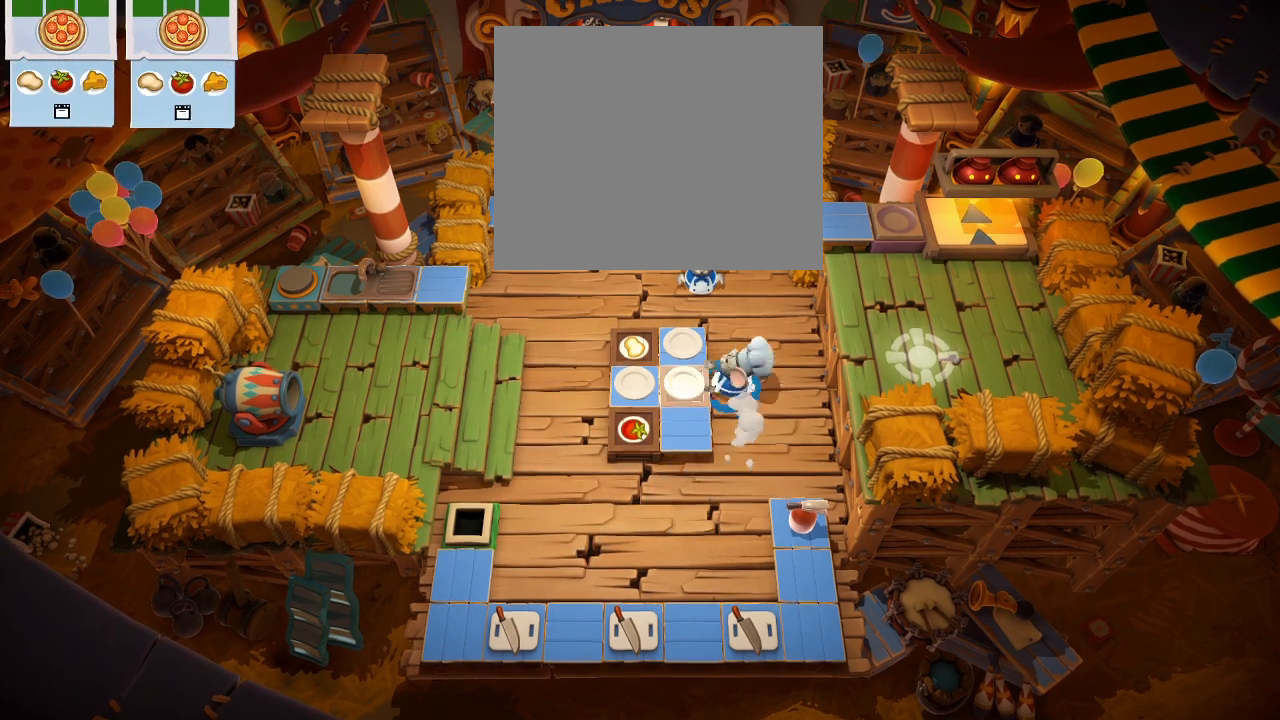
{"buttons": [], "left_stick": "up-left", "events": [[50, "CROSS", "up"], [133, "left_stick", "up-left"]]}
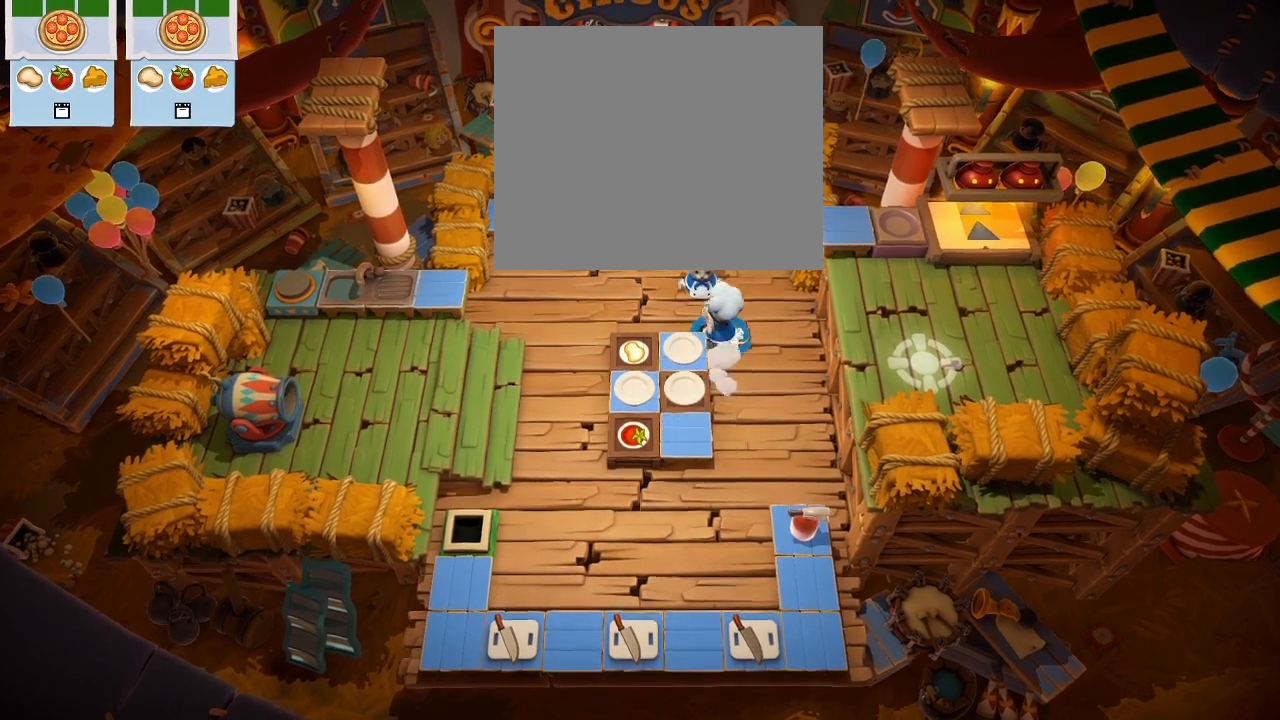
{"buttons": [], "left_stick": "left", "events": [[67, "left_stick", "left"], [250, "left_stick", "down"], [367, "CROSS", "down"], [417, "left_stick", "left"], [483, "CROSS", "up"]]}
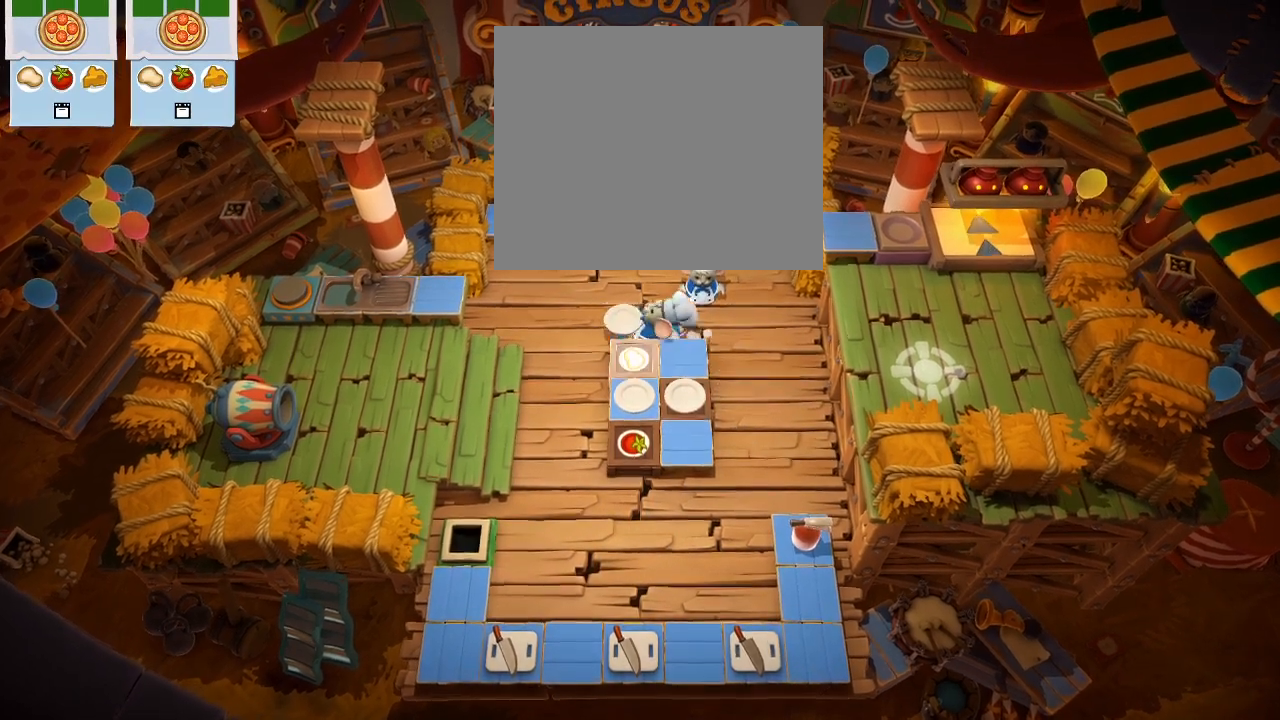
{"buttons": ["CROSS"], "left_stick": "down-right", "events": [[100, "left_stick", "up-left"], [283, "left_stick", "up"], [417, "CROSS", "down"], [483, "left_stick", "down-right"]]}
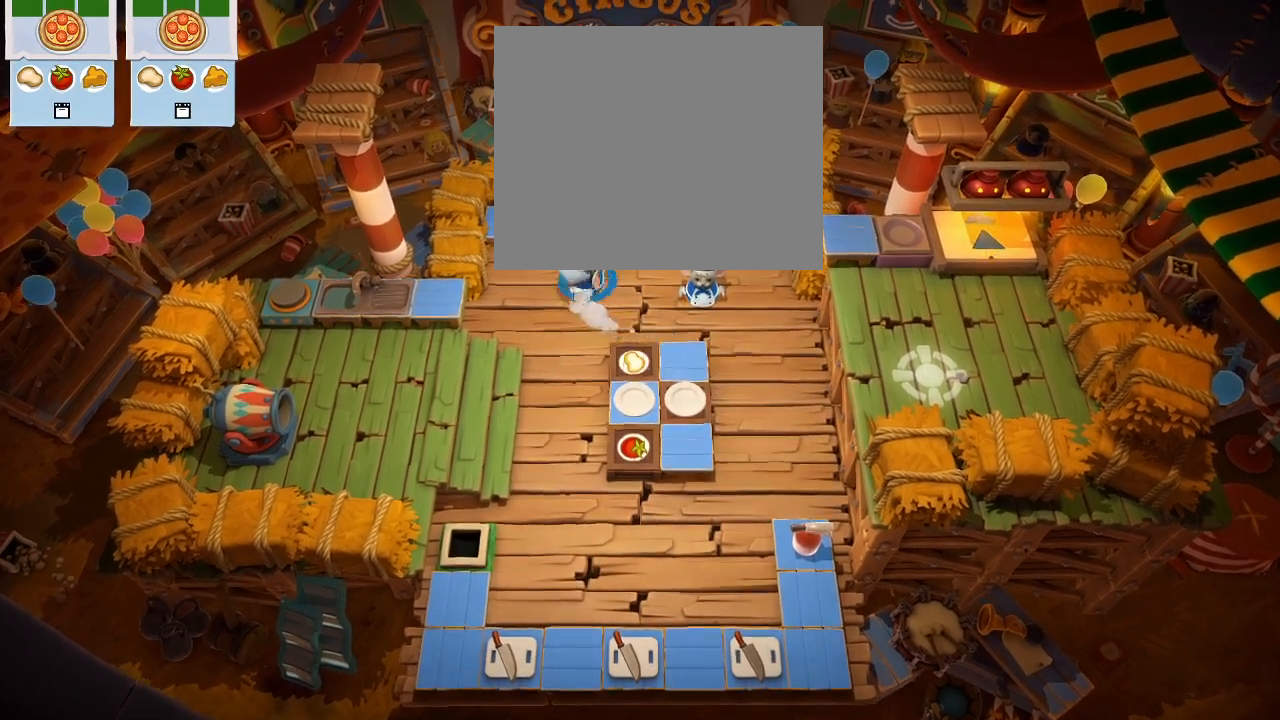
{"buttons": [], "left_stick": "up", "events": [[17, "CROSS", "up"], [367, "CROSS", "down"], [383, "left_stick", "center"], [433, "left_stick", "up"], [483, "CROSS", "up"]]}
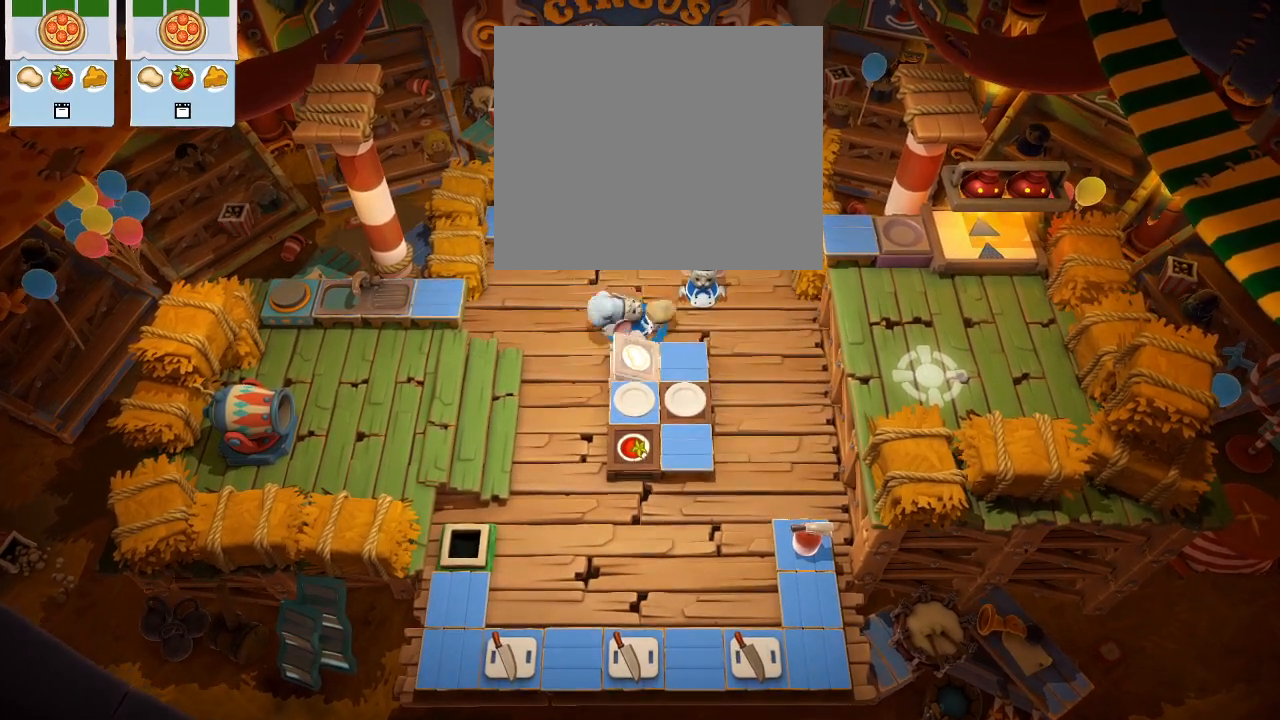
{"buttons": [], "left_stick": "down-left", "events": [[217, "left_stick", "center"], [300, "left_stick", "down"], [500, "left_stick", "down-left"]]}
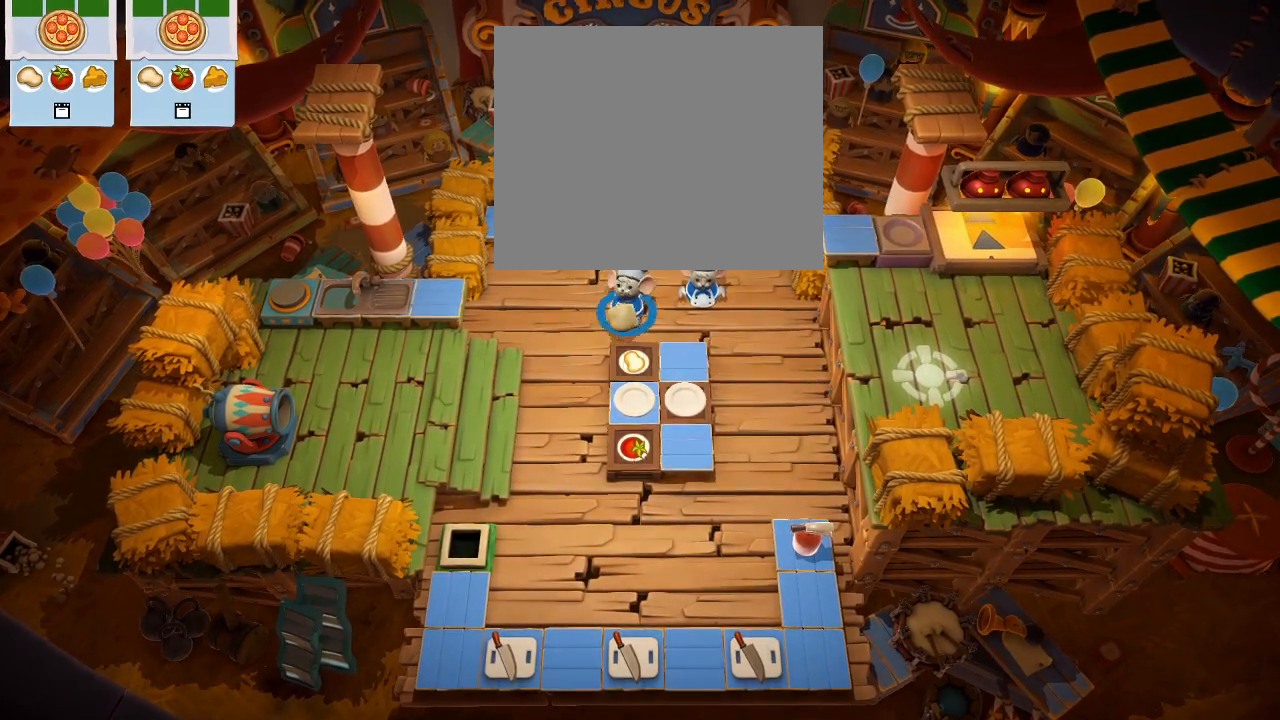
{"buttons": [], "left_stick": "down", "events": [[150, "CIRCLE", "down"], [250, "CIRCLE", "up"], [250, "left_stick", "down"]]}
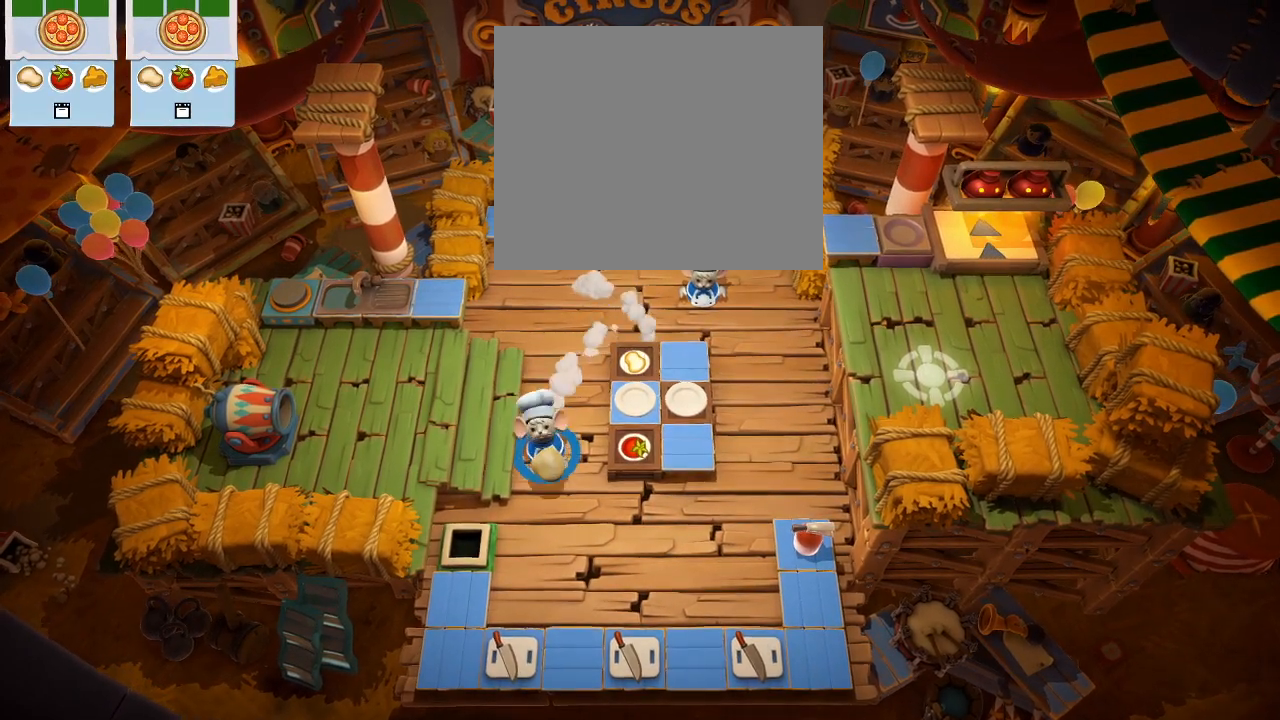
{"buttons": ["CROSS", "SQUARE"], "left_stick": "down", "events": [[67, "CIRCLE", "down"], [183, "CIRCLE", "up"], [467, "CROSS", "down"], [500, "SQUARE", "down"]]}
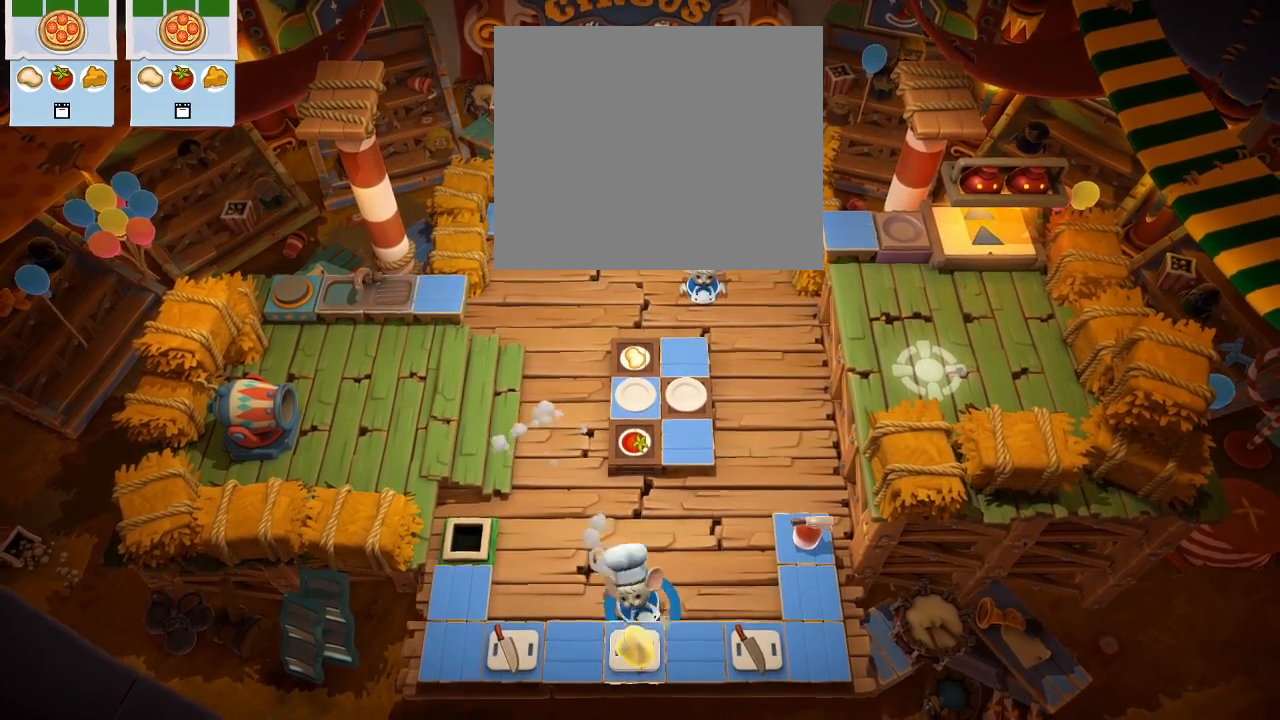
{"buttons": ["CIRCLE"], "left_stick": "up", "events": [[33, "CROSS", "up"], [100, "SQUARE", "up"], [150, "left_stick", "center"], [183, "SQUARE", "down"], [233, "left_stick", "up-left"], [317, "SQUARE", "up"], [333, "left_stick", "up"], [500, "CIRCLE", "down"]]}
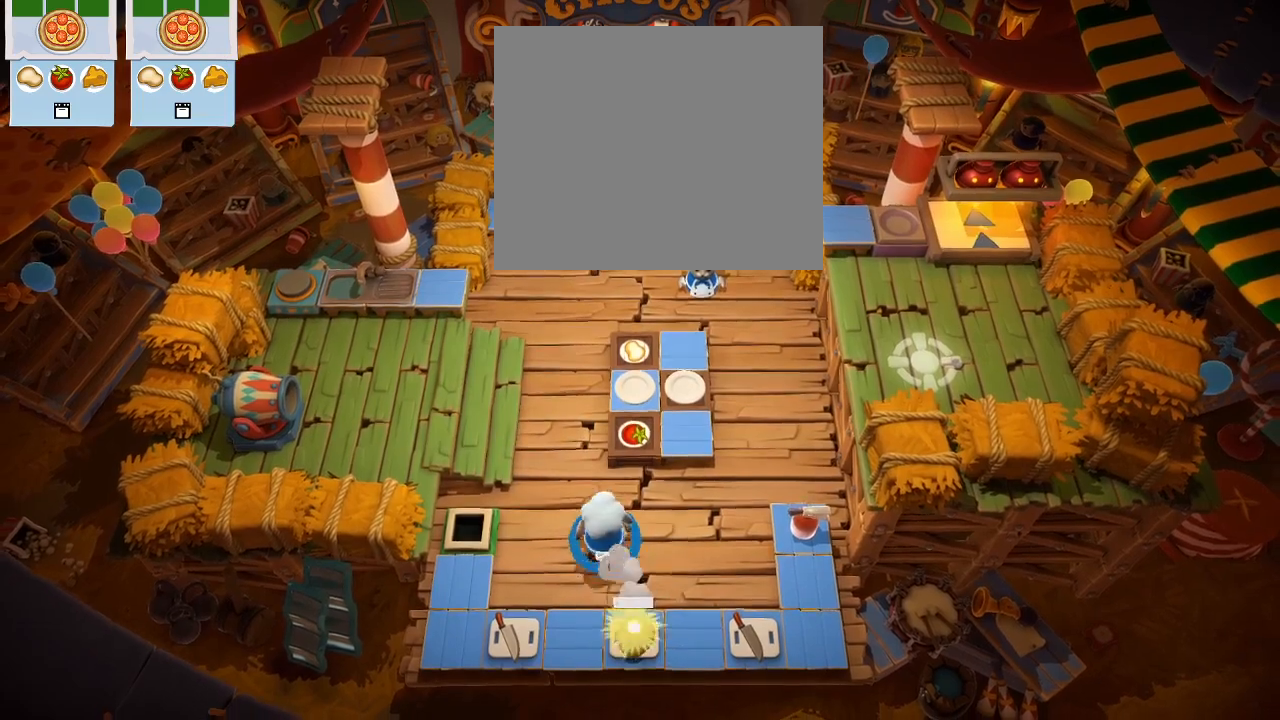
{"buttons": [], "left_stick": "up", "events": [[83, "CIRCLE", "up"]]}
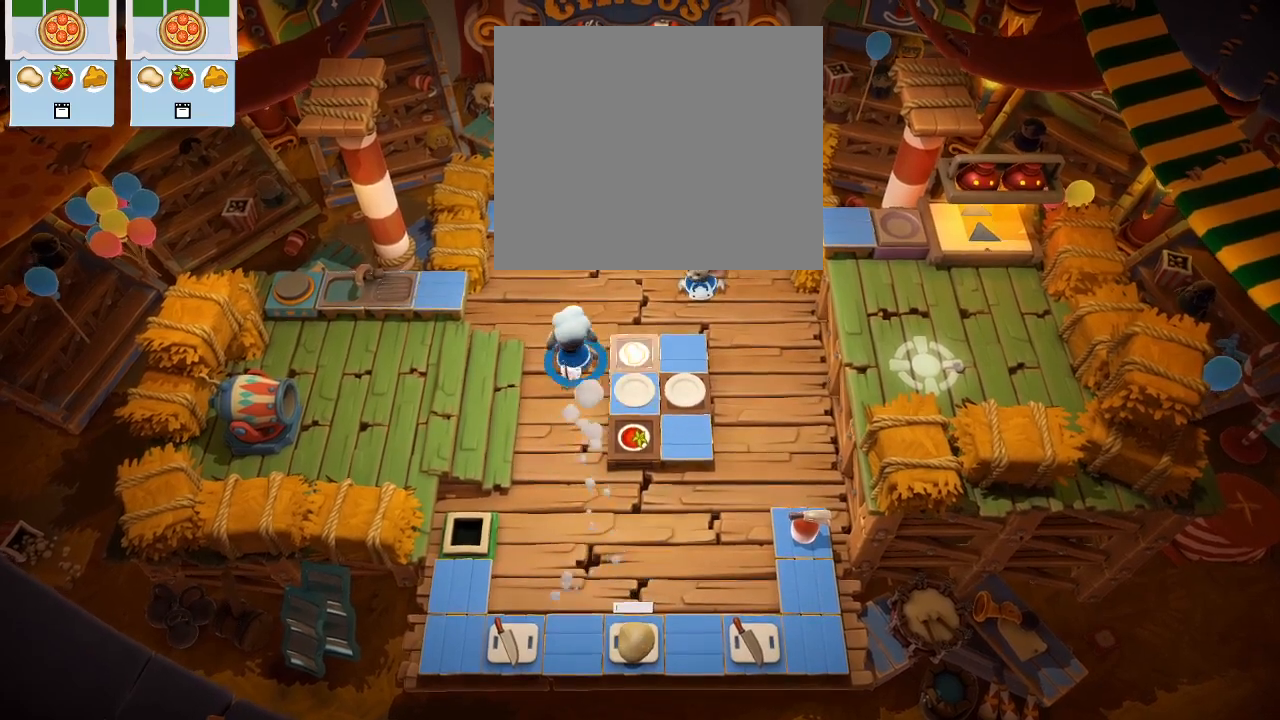
{"buttons": [], "left_stick": "up", "events": []}
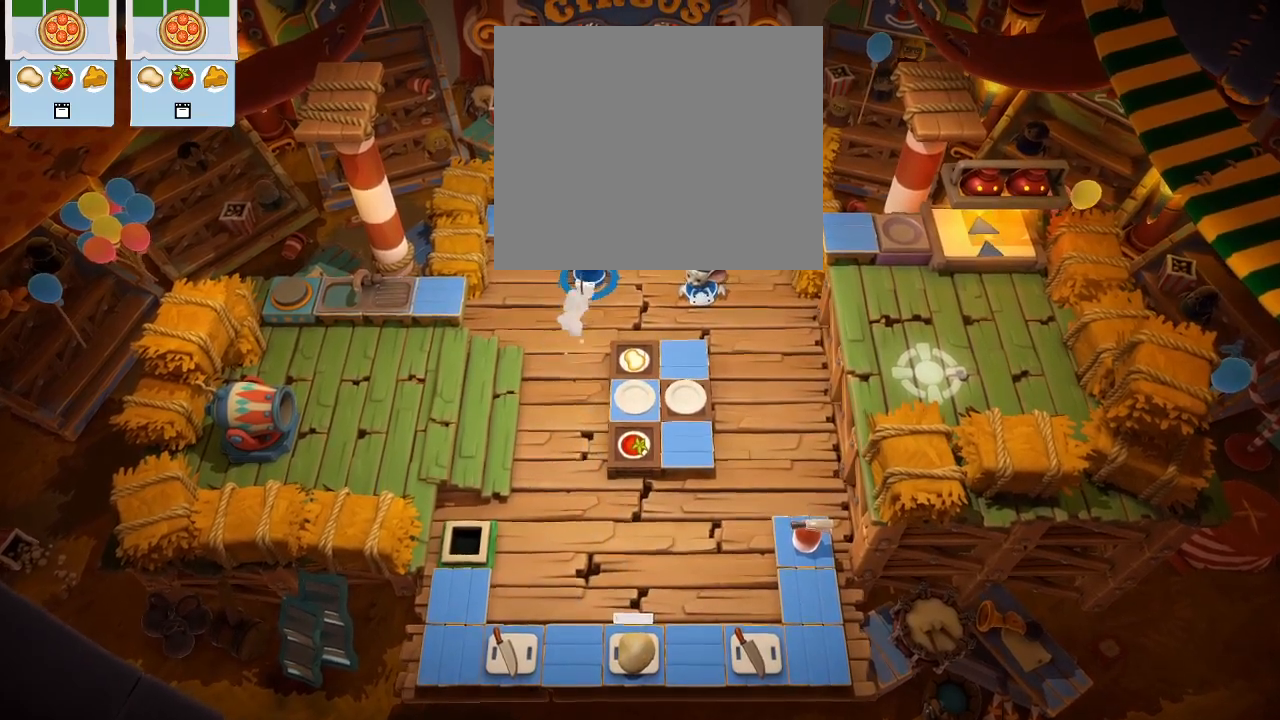
{"buttons": [], "left_stick": "down-right", "events": [[17, "CROSS", "down"], [100, "left_stick", "down-right"], [150, "CROSS", "up"]]}
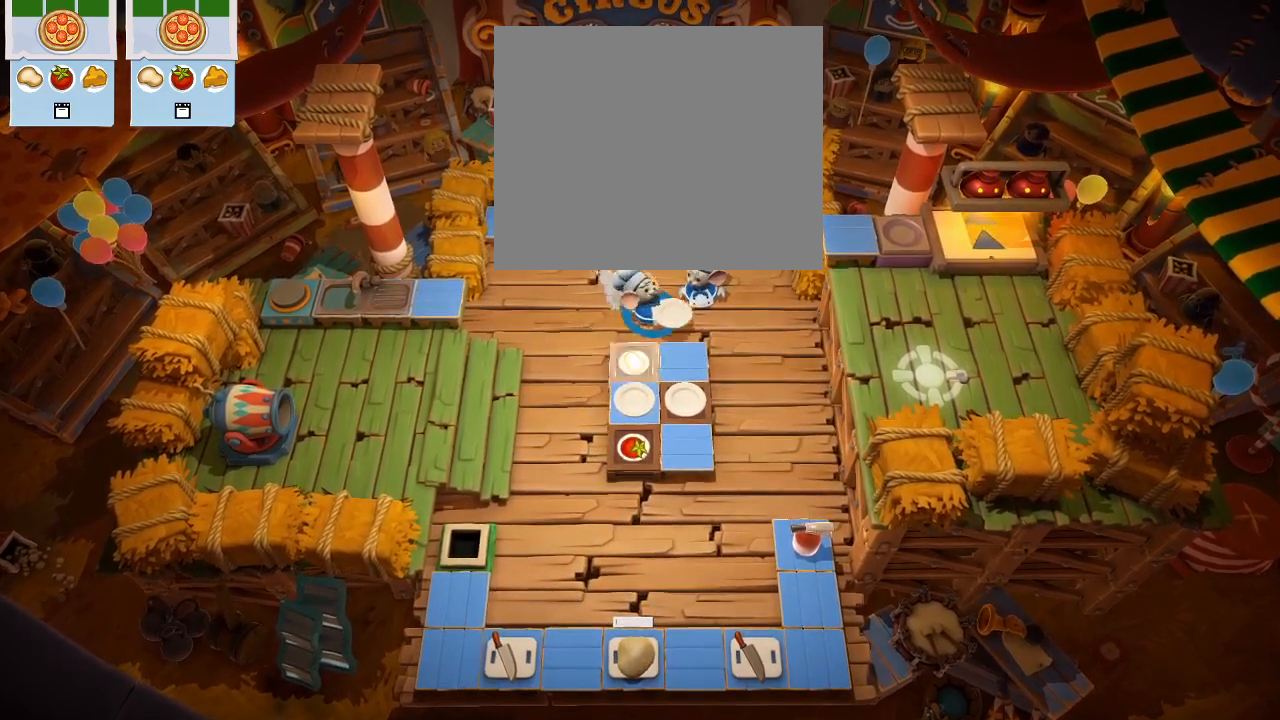
{"buttons": [], "left_stick": "down-right", "events": [[183, "CROSS", "down"], [283, "CROSS", "up"]]}
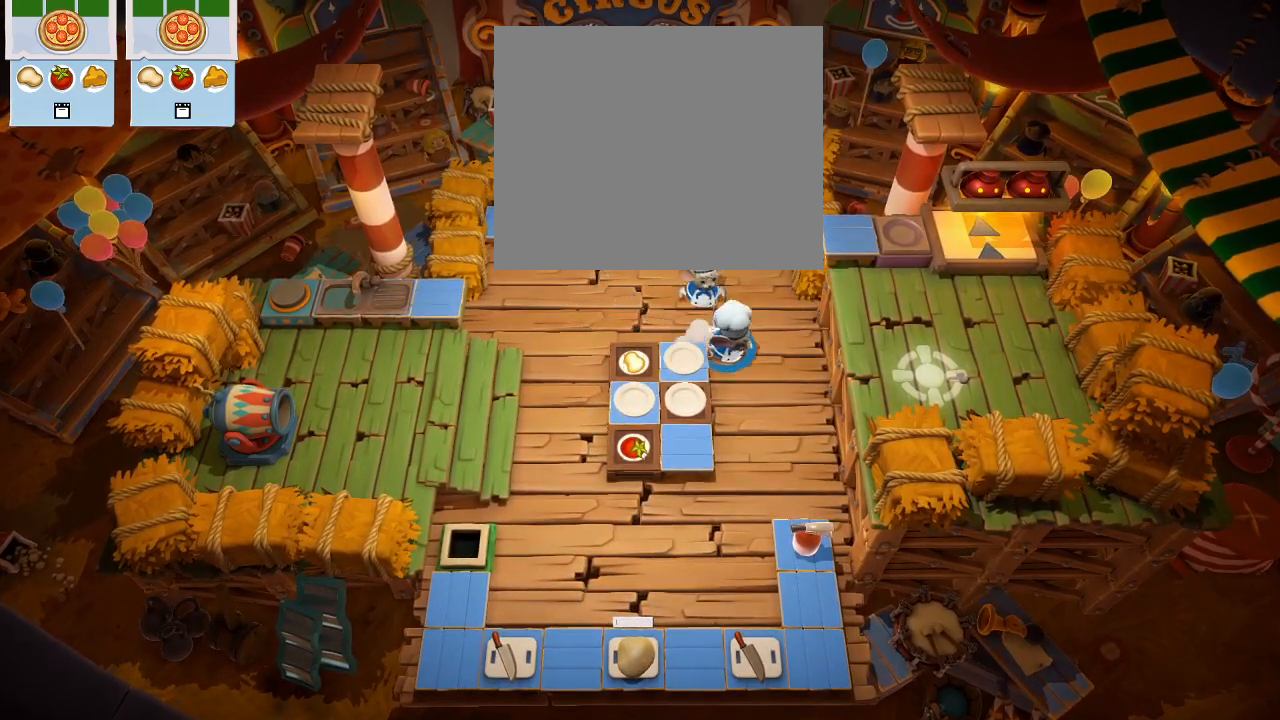
{"buttons": [], "left_stick": "down-right", "events": [[50, "left_stick", "down"], [450, "left_stick", "down-right"]]}
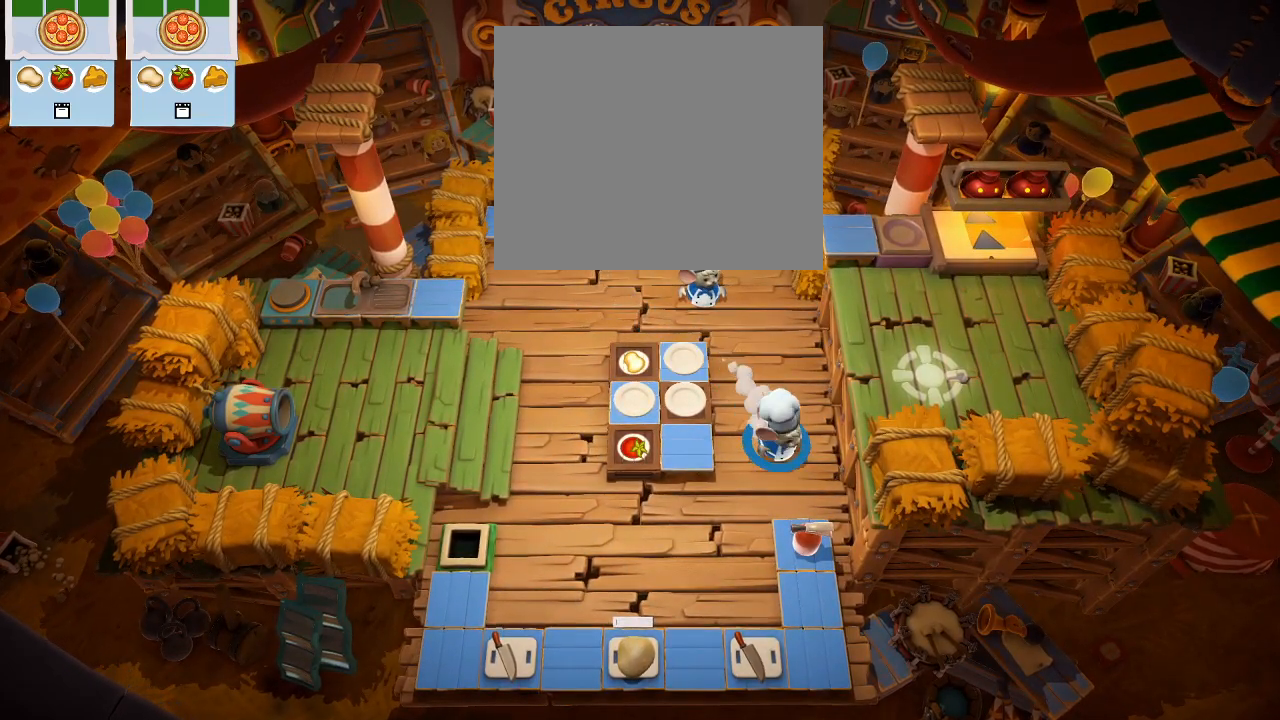
{"buttons": [], "left_stick": "center", "events": [[50, "left_stick", "down"], [350, "left_stick", "center"]]}
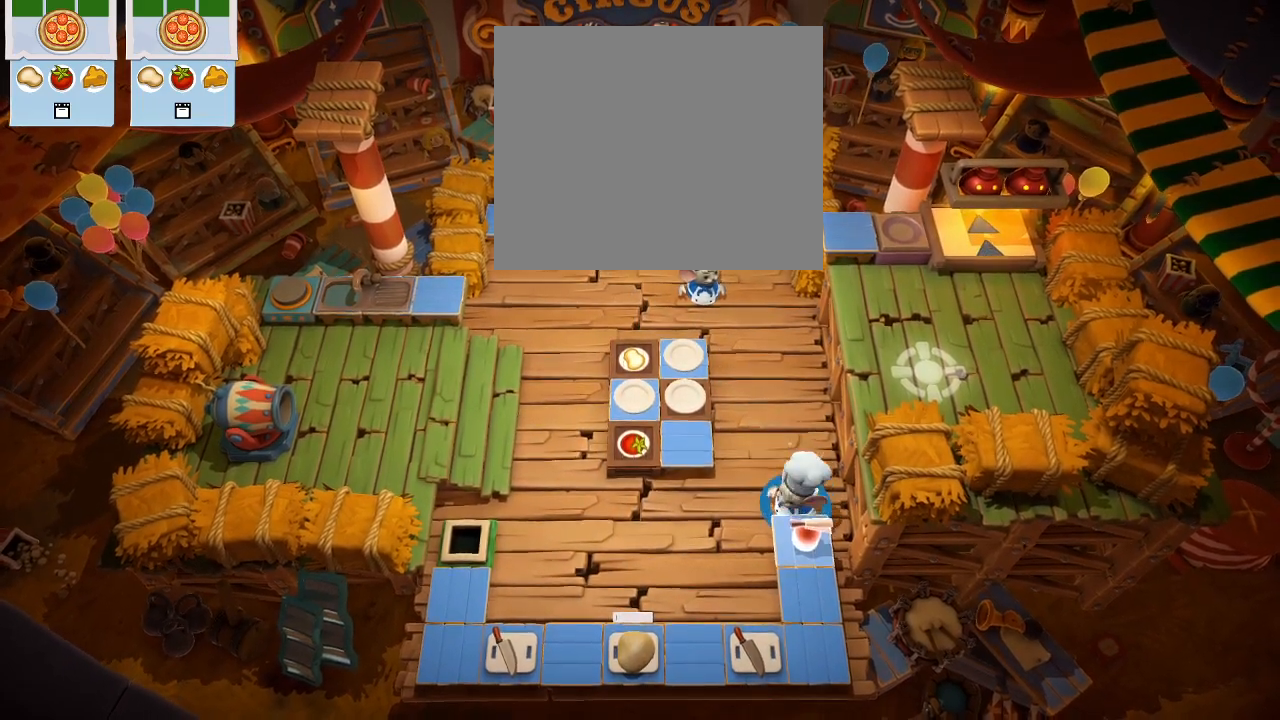
{"buttons": [], "left_stick": "center", "events": [[217, "DPAD_DOWN", "down"], [333, "DPAD_DOWN", "up"]]}
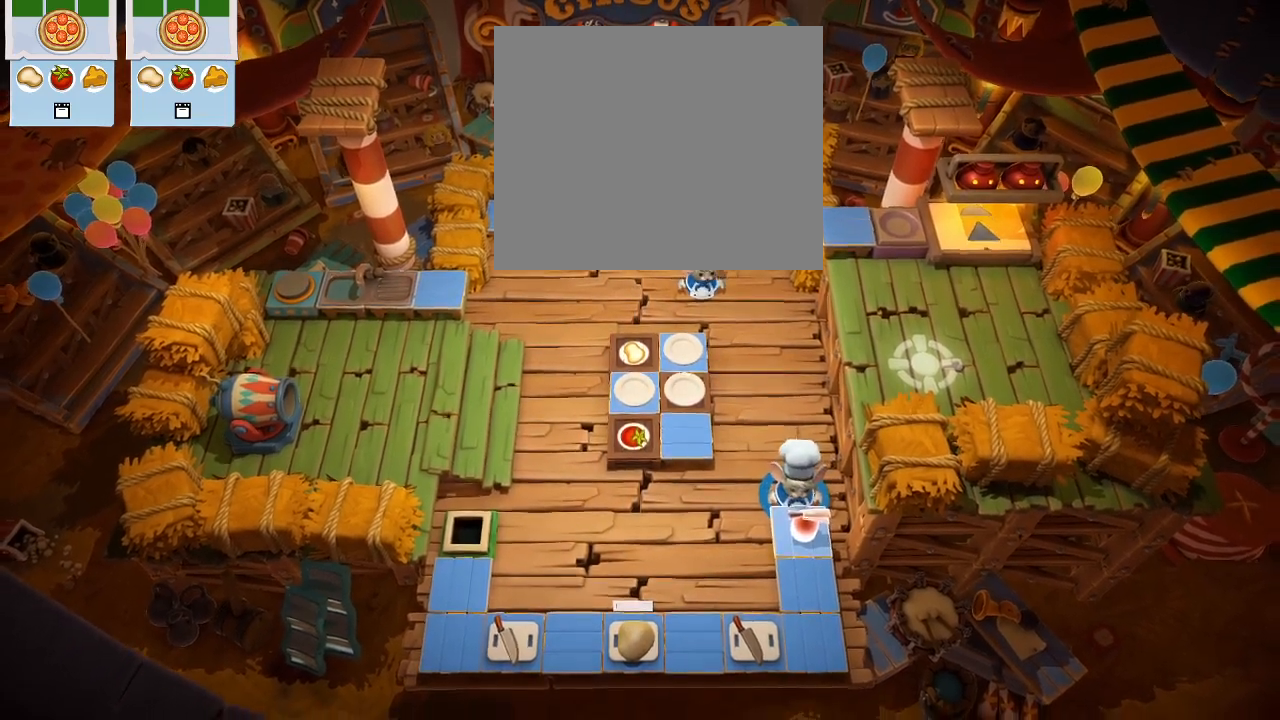
{"buttons": ["DPAD_UP"], "left_stick": "center", "events": [[67, "CROSS", "down"], [167, "CROSS", "up"], [200, "DPAD_UP", "down"]]}
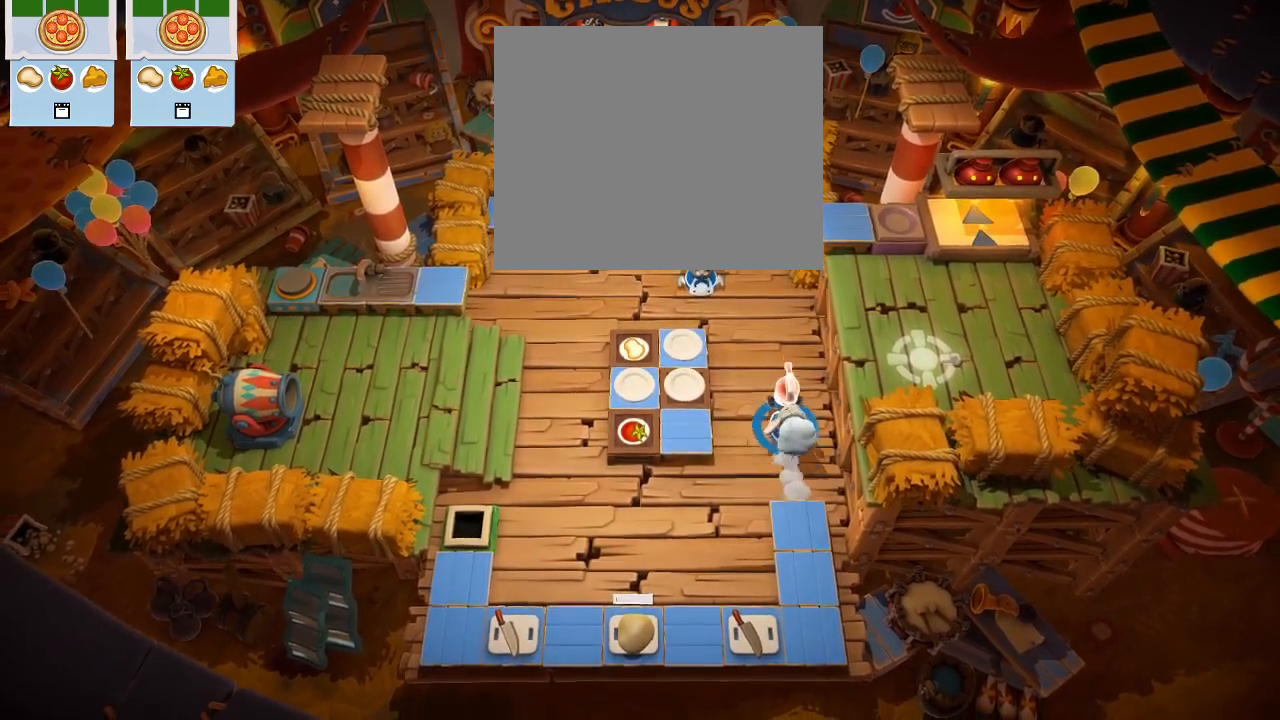
{"buttons": ["DPAD_DOWN"], "left_stick": "center", "events": [[183, "DPAD_UP", "up"], [317, "DPAD_DOWN", "down"]]}